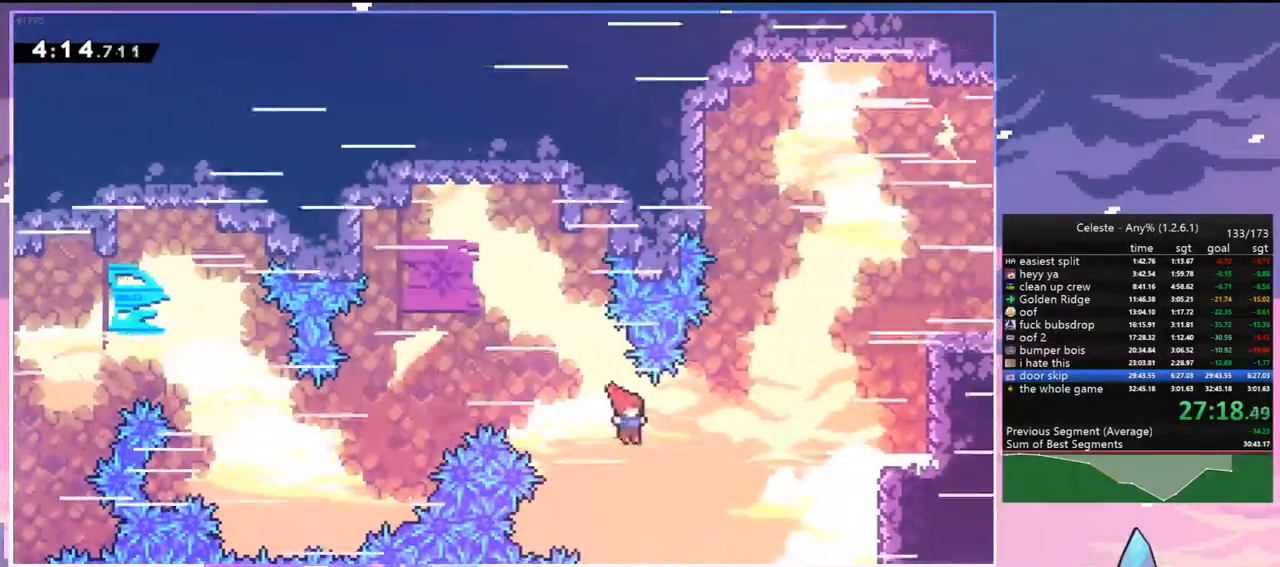
Gameplay with keyboard; each line is a JSON object with the keys held at the frame after it. "events" lists presses ("down") and releases ("up") of "dash", "down", "grab", "jump", "jump2", "left", "menu", "right", "skip" and "up" between this image and that frame as [ms after this image, input, new state], when the widget could be followed in between. No other keys are recorded. Mouse input is not recorded. Key names are as the overlay labels them; some are game actions (e.g. jump) rather than physical keys.
{"keys": ["grab", "right", "up"], "events": [[83, "dash", "down"], [267, "grab", "down"], [367, "dash", "up"]]}
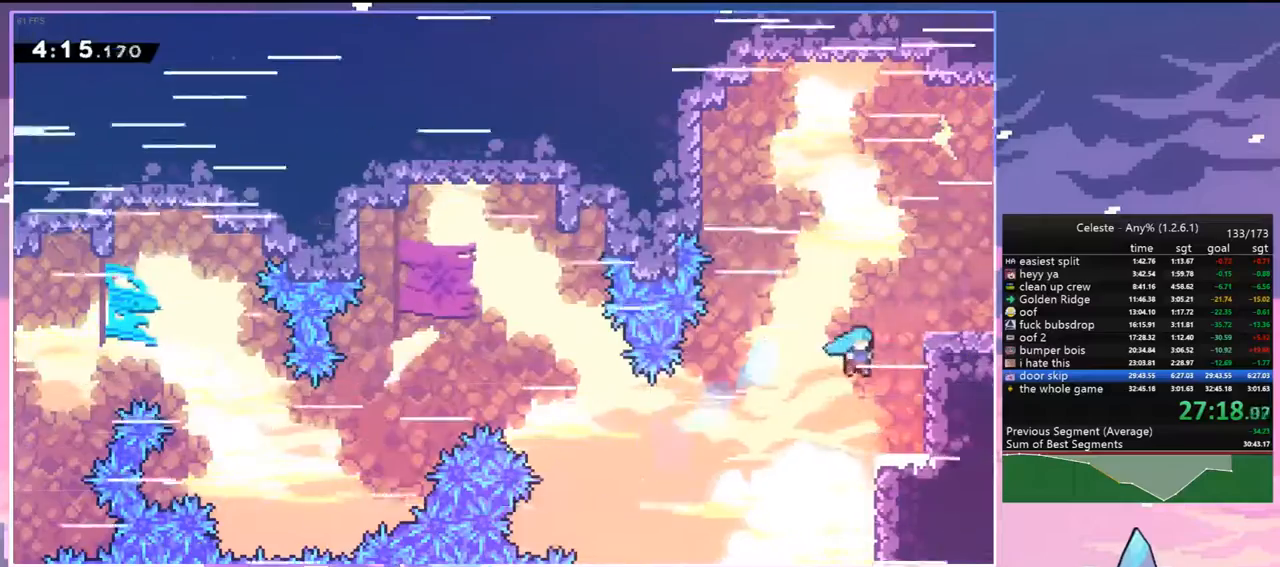
{"keys": ["down", "right"], "events": [[50, "jump", "down"], [183, "jump2", "down"], [283, "grab", "up"], [283, "jump", "up"], [283, "jump2", "up"], [333, "right", "up"], [333, "up", "up"], [417, "down", "down"], [467, "right", "down"]]}
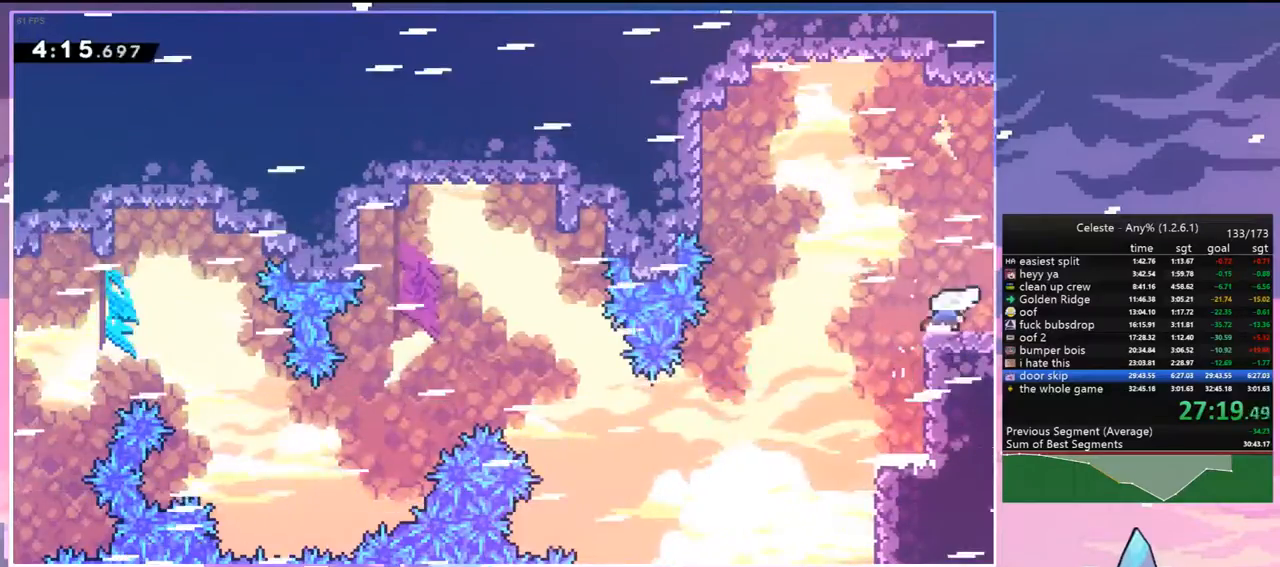
{"keys": ["right"], "events": [[17, "dash", "down"], [67, "jump", "down"], [150, "dash", "up"], [150, "down", "up"], [150, "jump", "up"]]}
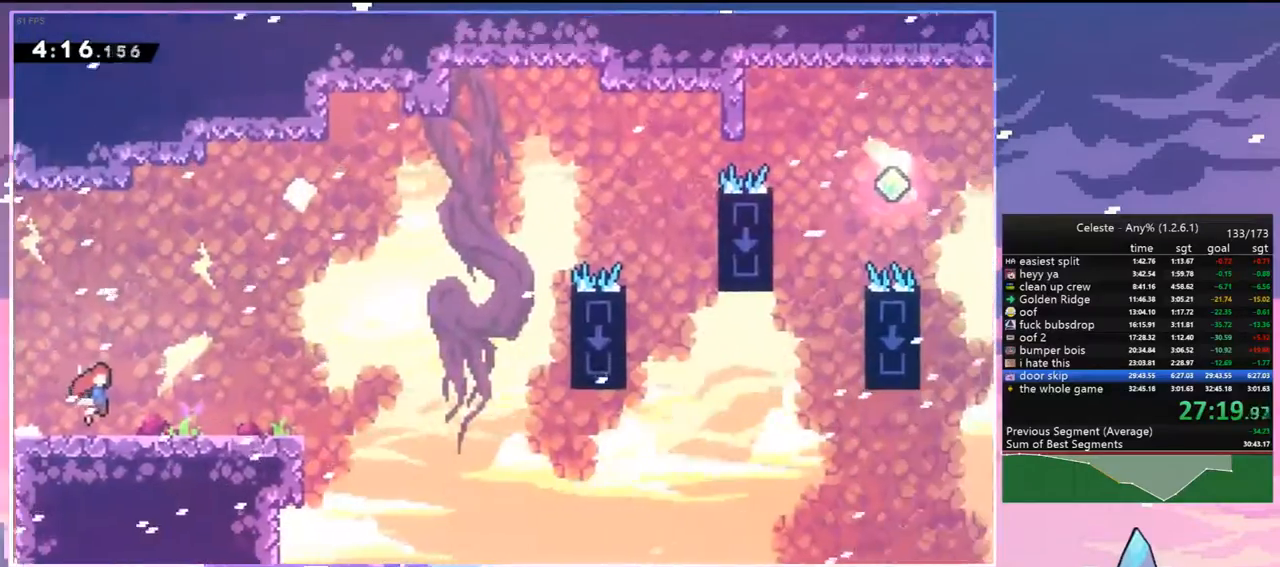
{"keys": ["jump", "right"], "events": [[400, "jump", "down"]]}
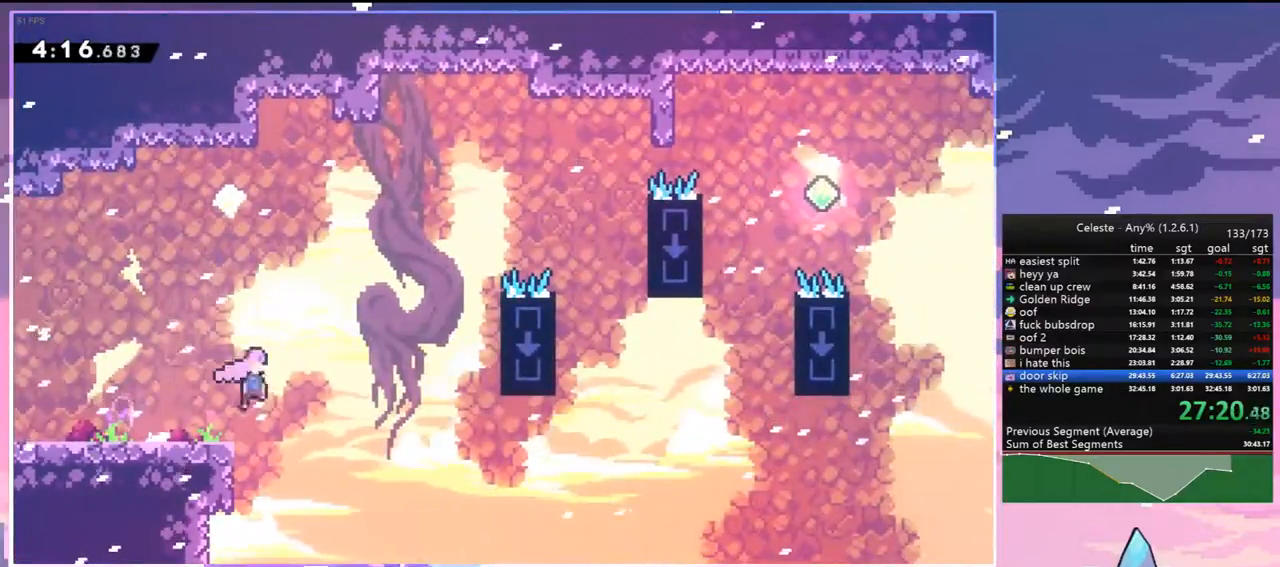
{"keys": ["dash", "right", "up"], "events": [[50, "jump", "up"], [183, "up", "down"], [417, "dash", "down"]]}
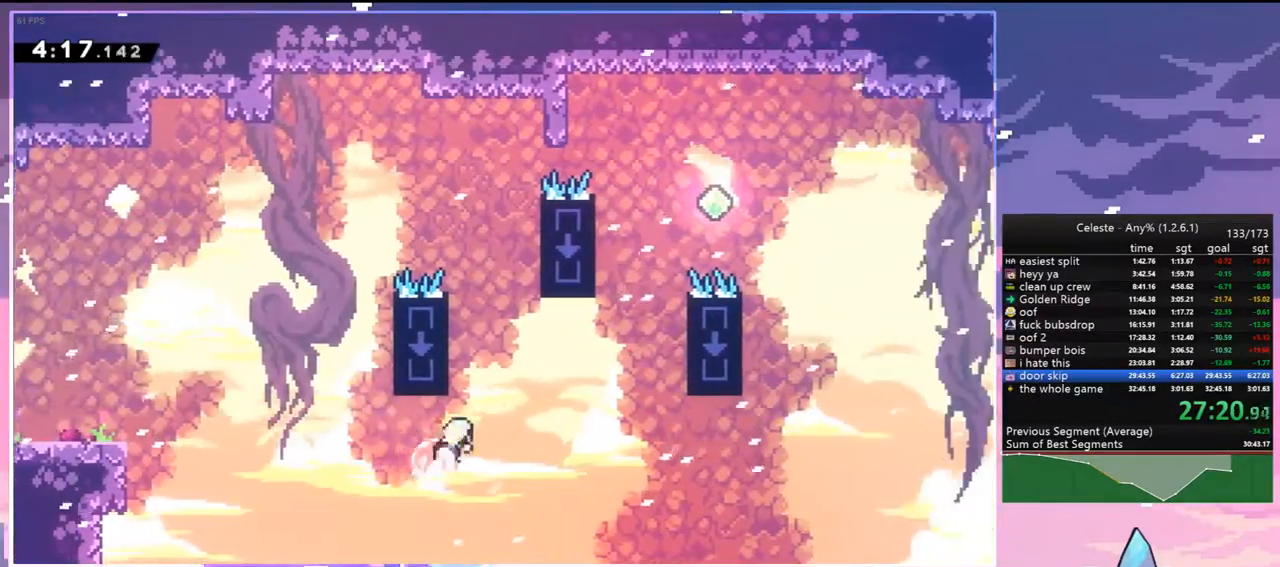
{"keys": ["dash", "up"], "events": [[117, "dash", "up"], [350, "right", "up"], [383, "dash", "down"]]}
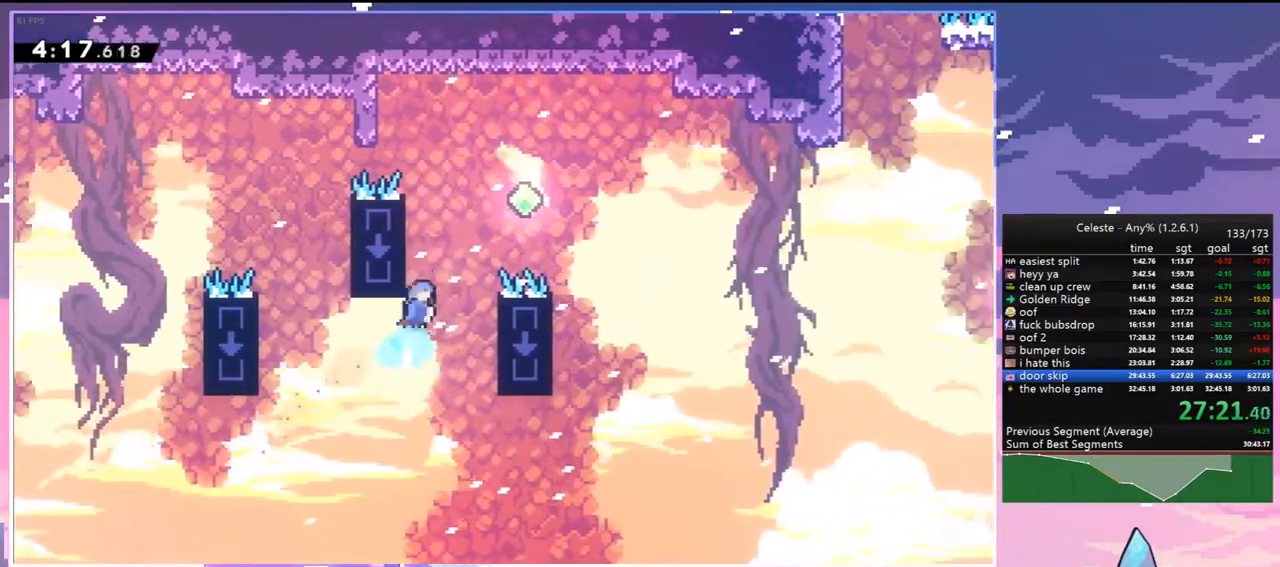
{"keys": ["jump", "right"], "events": [[33, "right", "down"], [83, "jump", "down"], [133, "up", "up"], [167, "dash", "up"]]}
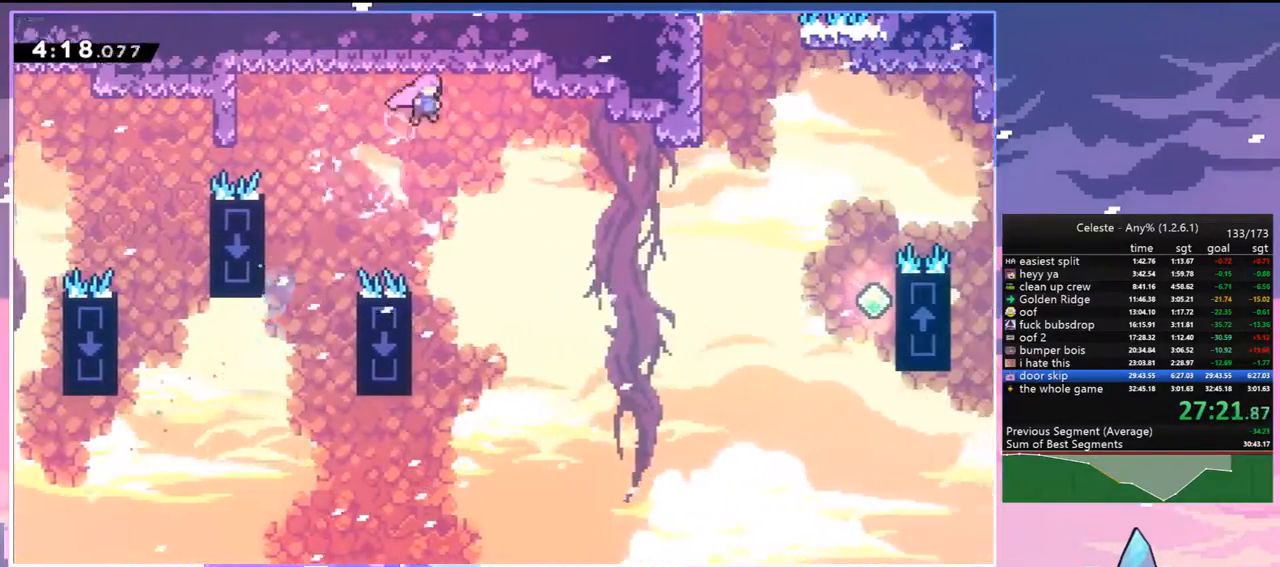
{"keys": ["dash", "right"], "events": [[383, "dash", "down"], [383, "jump", "up"]]}
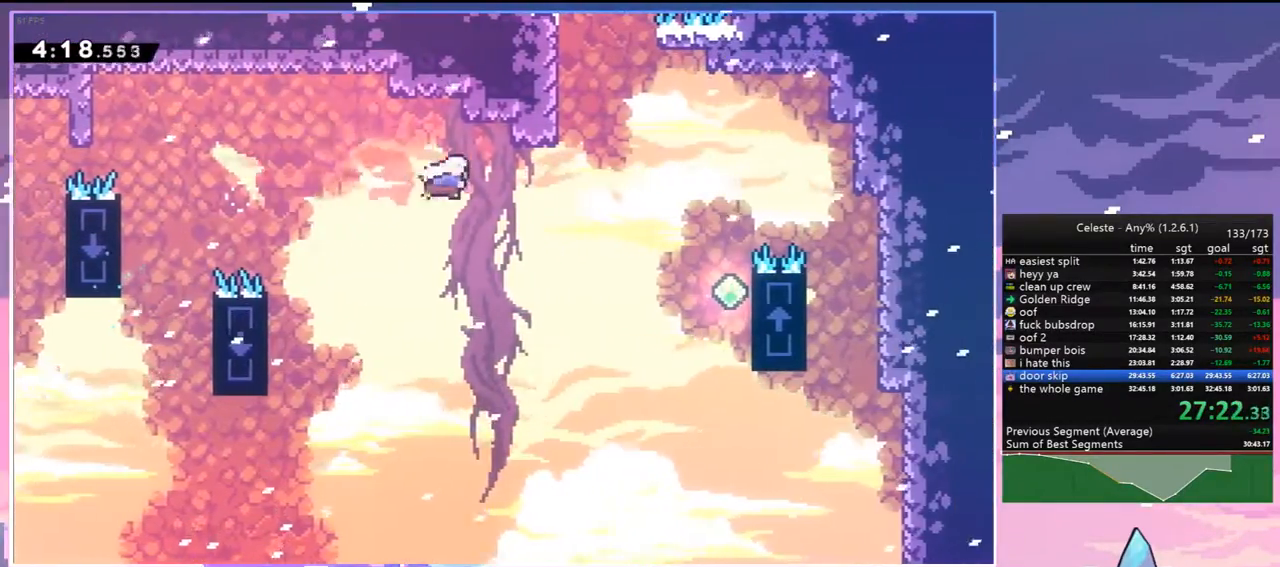
{"keys": ["dash", "jump", "right"], "events": [[67, "dash", "up"], [200, "up", "down"], [250, "dash", "down"], [250, "right", "up"], [483, "jump", "down"], [483, "right", "down"], [483, "up", "up"]]}
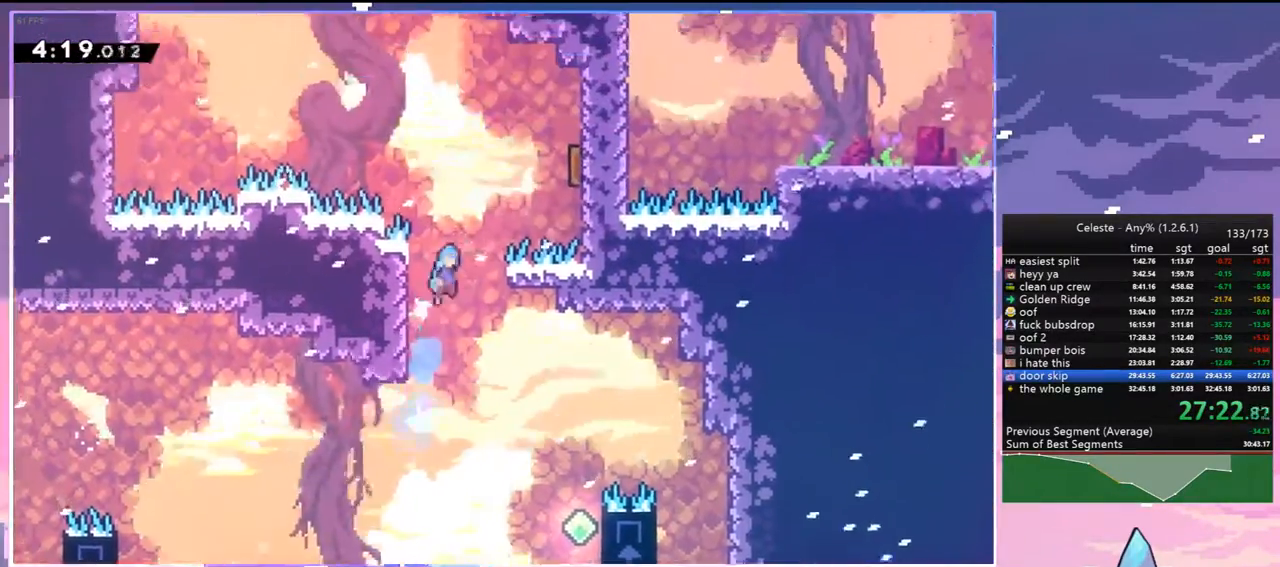
{"keys": ["jump", "left", "up"], "events": [[33, "dash", "up"], [367, "left", "down"], [367, "right", "up"], [400, "up", "down"]]}
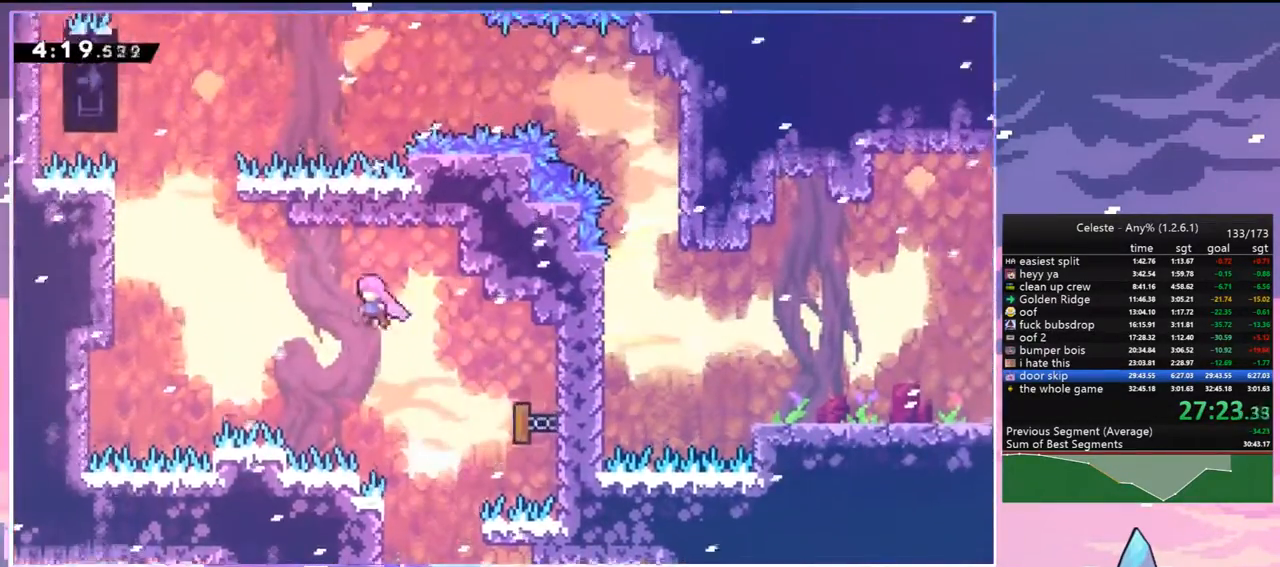
{"keys": ["grab", "jump", "left", "up"], "events": [[150, "dash", "down"], [150, "jump", "up"], [283, "grab", "down"], [333, "jump", "down"], [417, "dash", "up"]]}
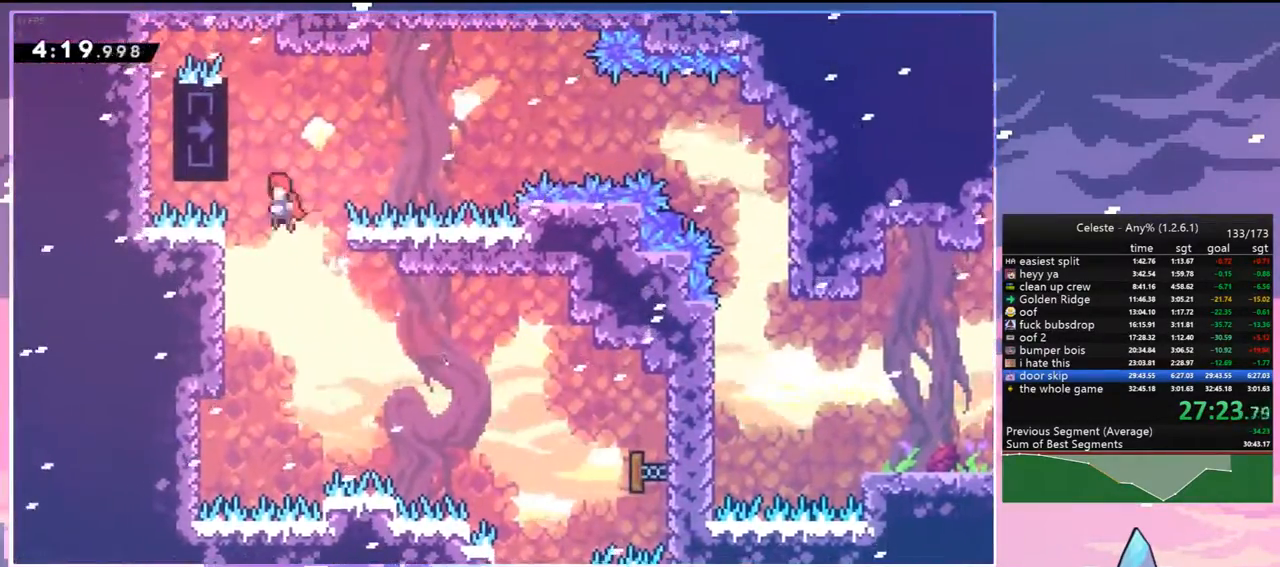
{"keys": ["grab", "right"], "events": [[250, "jump", "up"], [250, "left", "up"], [250, "up", "up"], [383, "right", "down"]]}
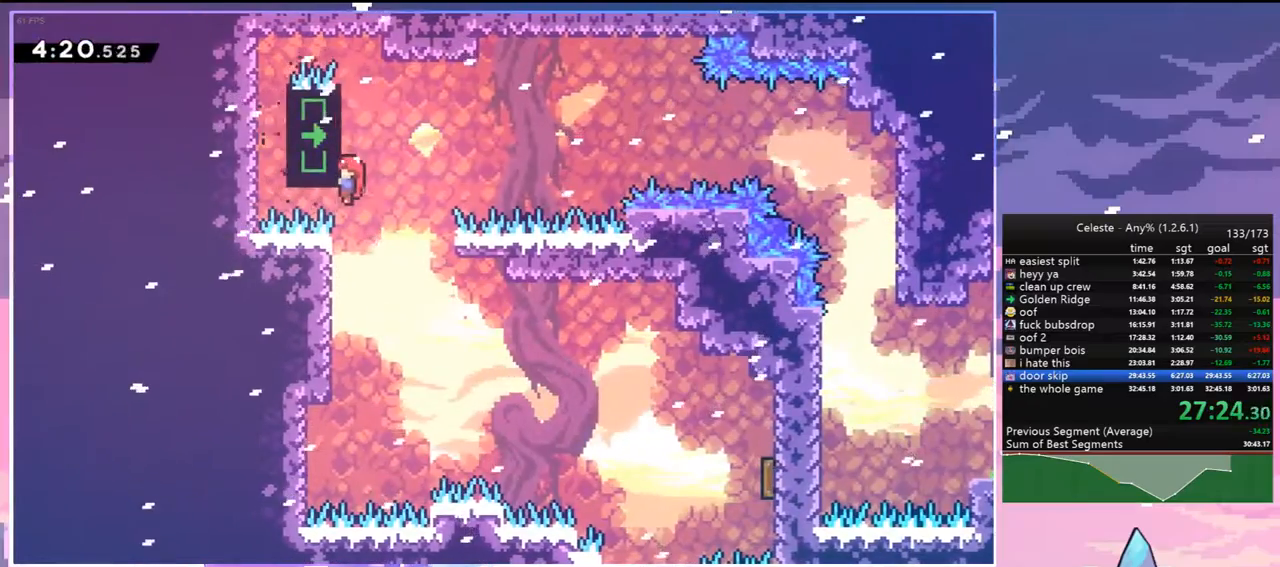
{"keys": ["grab", "right"], "events": []}
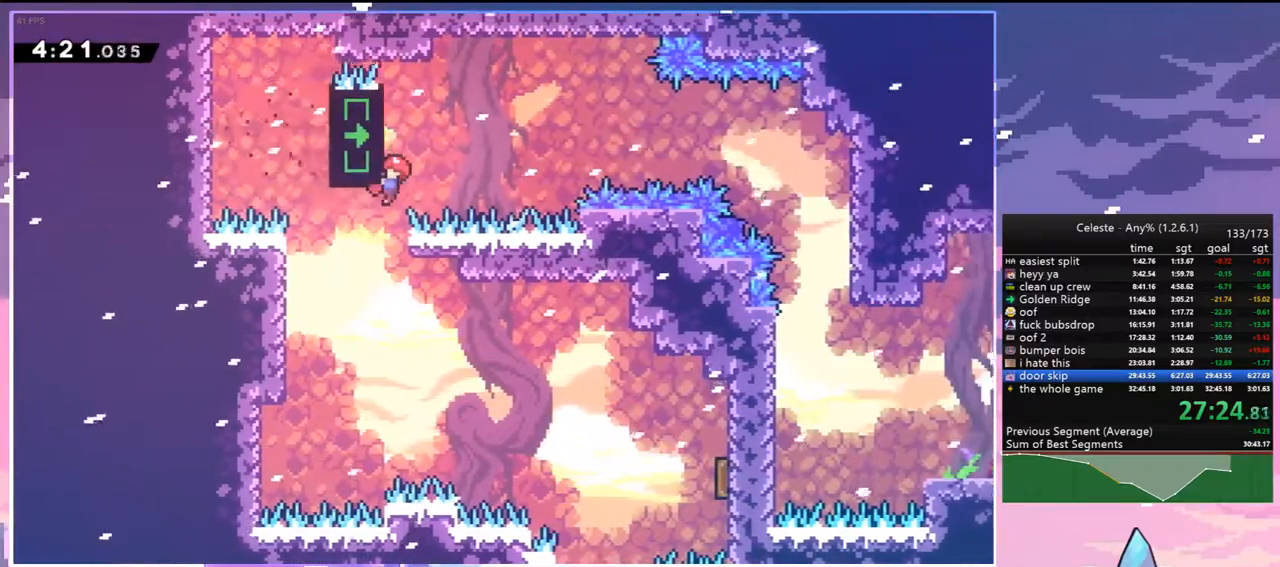
{"keys": ["right"], "events": [[133, "jump", "down"], [333, "grab", "up"], [333, "jump", "up"]]}
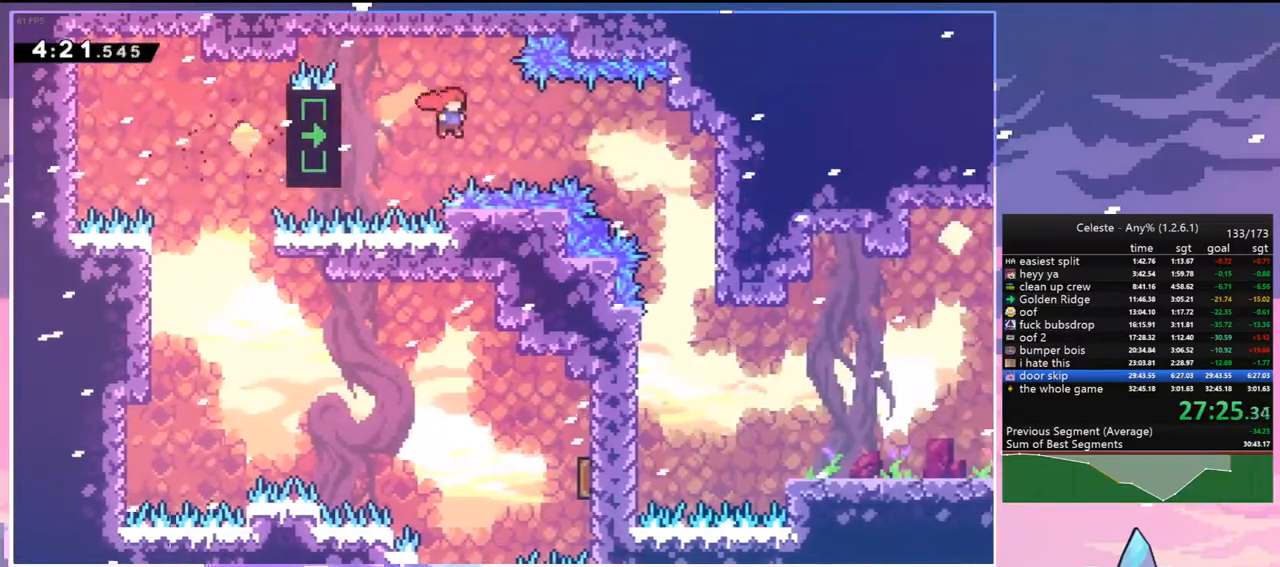
{"keys": [], "events": [[67, "dash", "down"], [200, "dash", "up"], [483, "right", "up"]]}
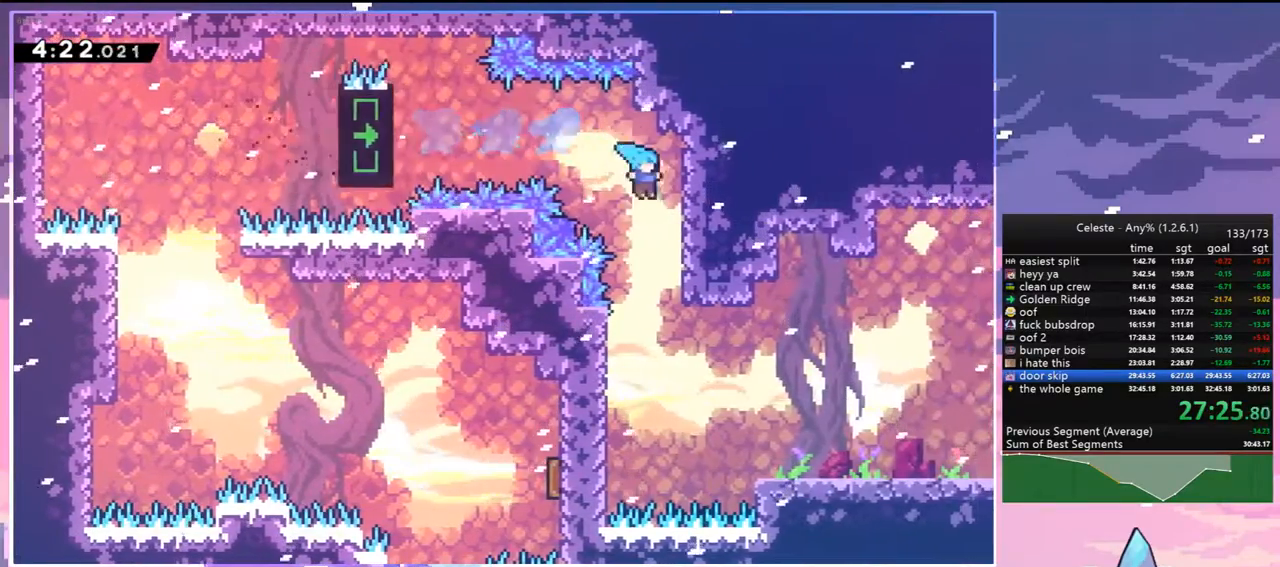
{"keys": ["grab", "right", "up"], "events": [[267, "right", "down"], [367, "up", "down"], [450, "grab", "down"]]}
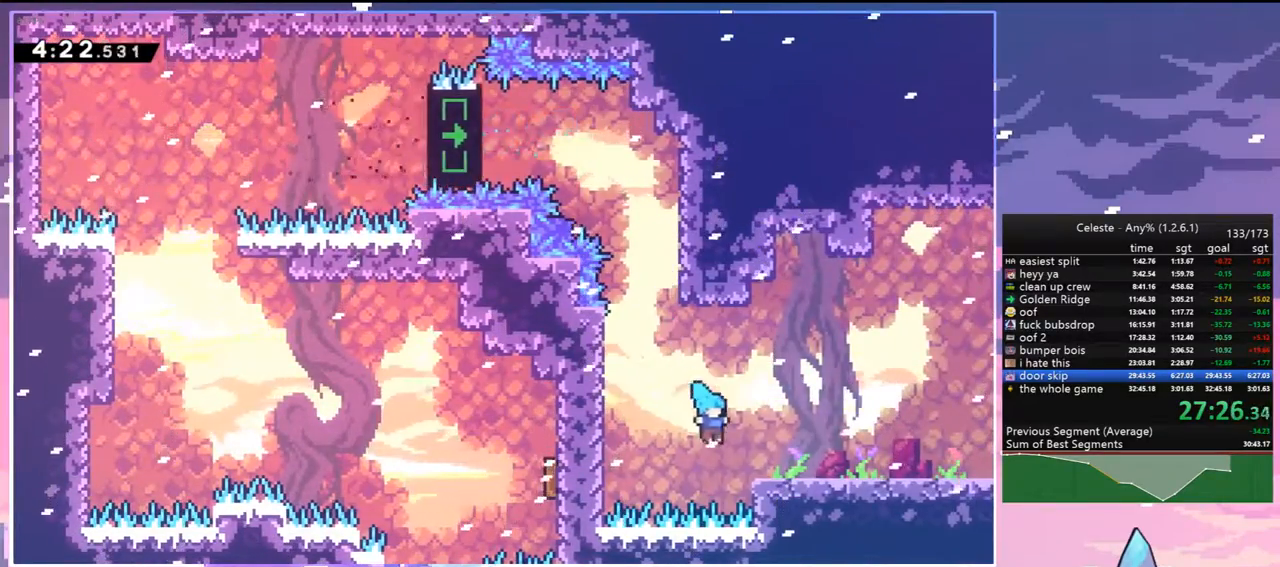
{"keys": ["dash", "down", "right"], "events": [[100, "jump", "down"], [183, "grab", "up"], [183, "jump", "up"], [183, "up", "up"], [283, "down", "down"], [417, "dash", "down"]]}
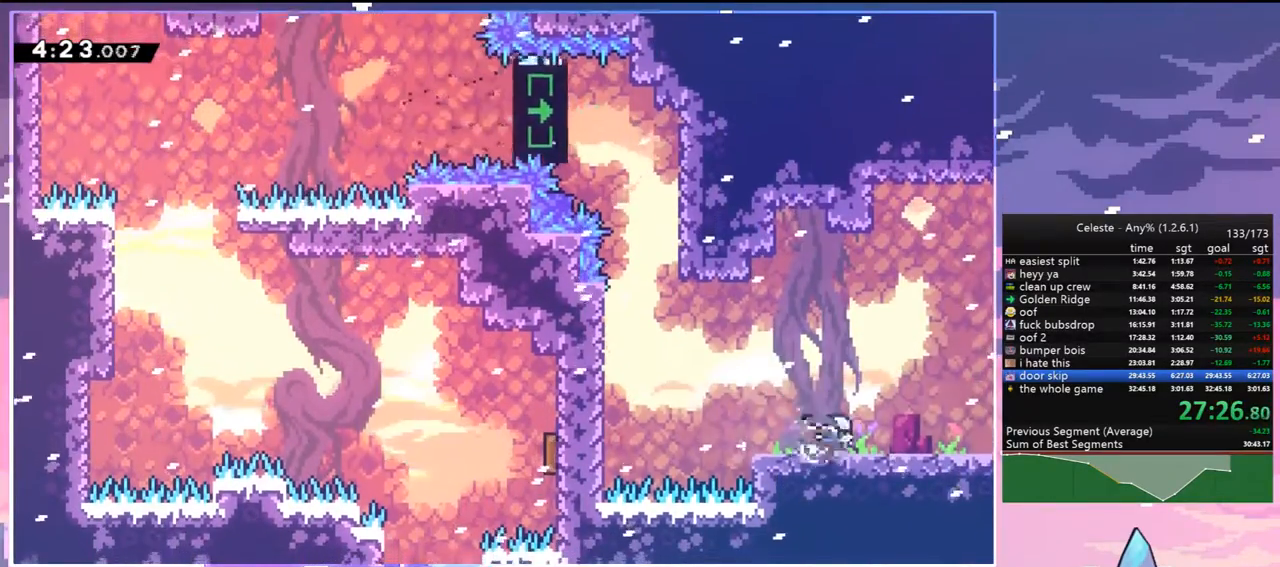
{"keys": ["down", "right"], "events": [[67, "jump", "down"], [150, "dash", "up"], [150, "jump", "up"], [200, "dash", "down"], [300, "dash", "up"]]}
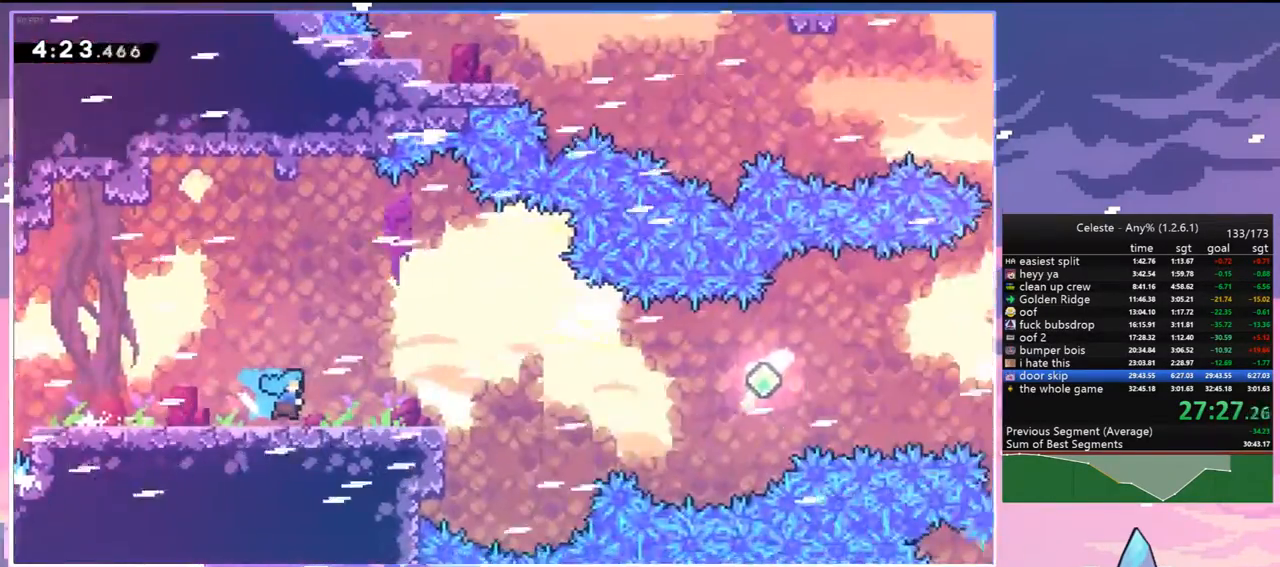
{"keys": ["right"], "events": [[83, "down", "up"]]}
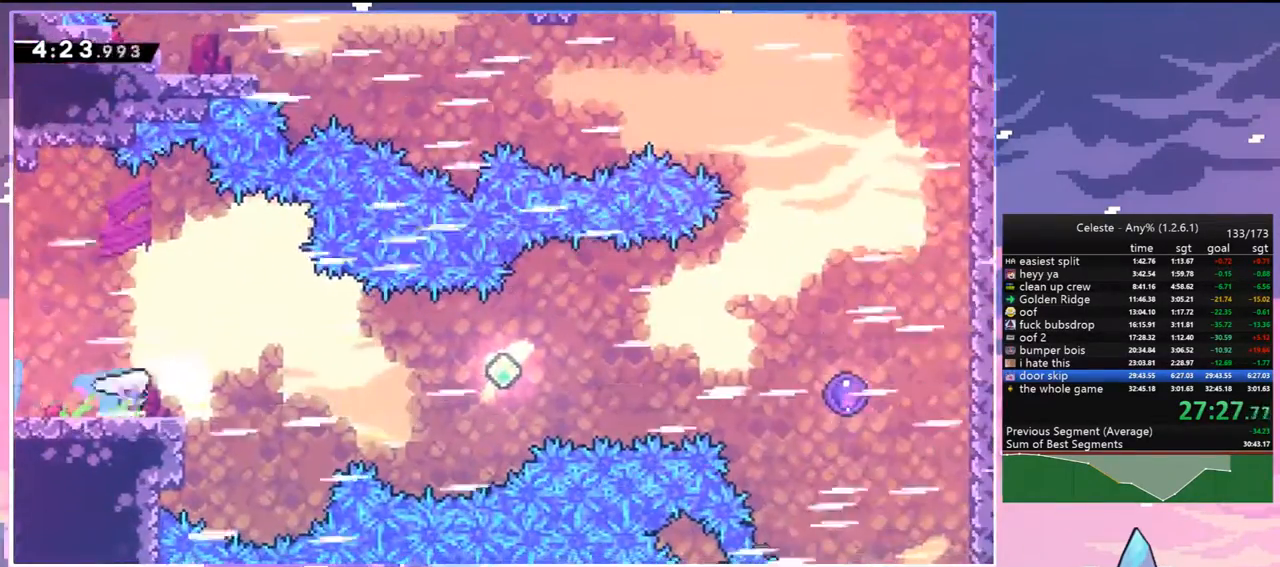
{"keys": ["dash", "right"], "events": [[50, "jump", "down"], [233, "jump", "up"], [367, "dash", "down"]]}
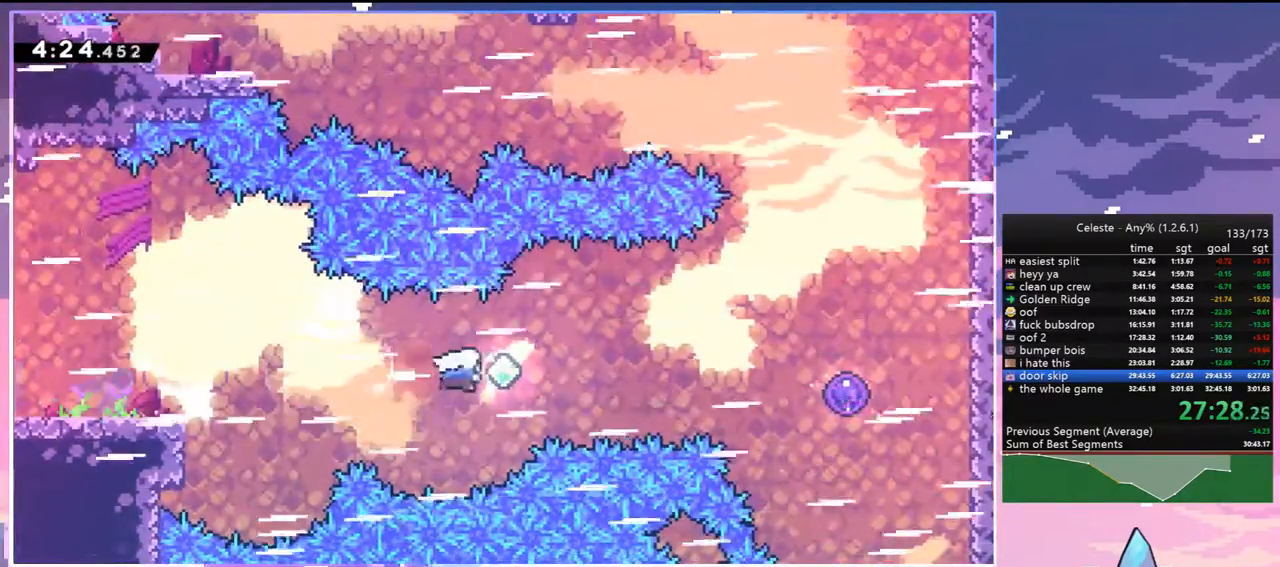
{"keys": ["dash", "right"], "events": [[17, "dash", "up"], [150, "dash", "down"], [300, "dash", "up"], [383, "dash", "down"]]}
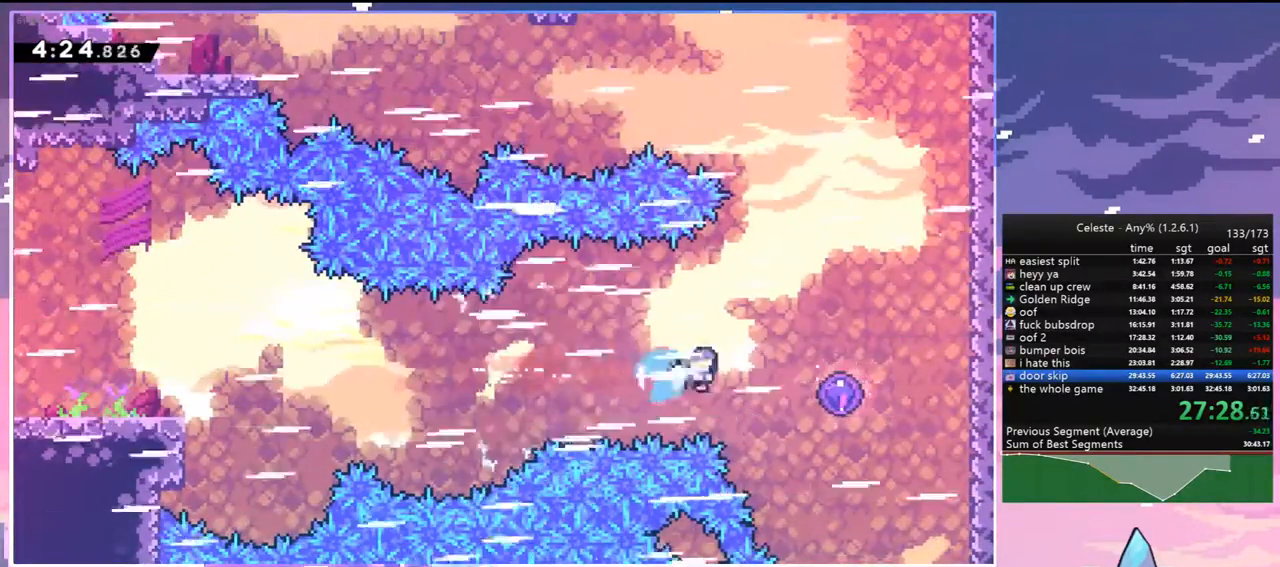
{"keys": ["up"], "events": [[33, "dash", "up"], [167, "up", "down"], [217, "right", "up"]]}
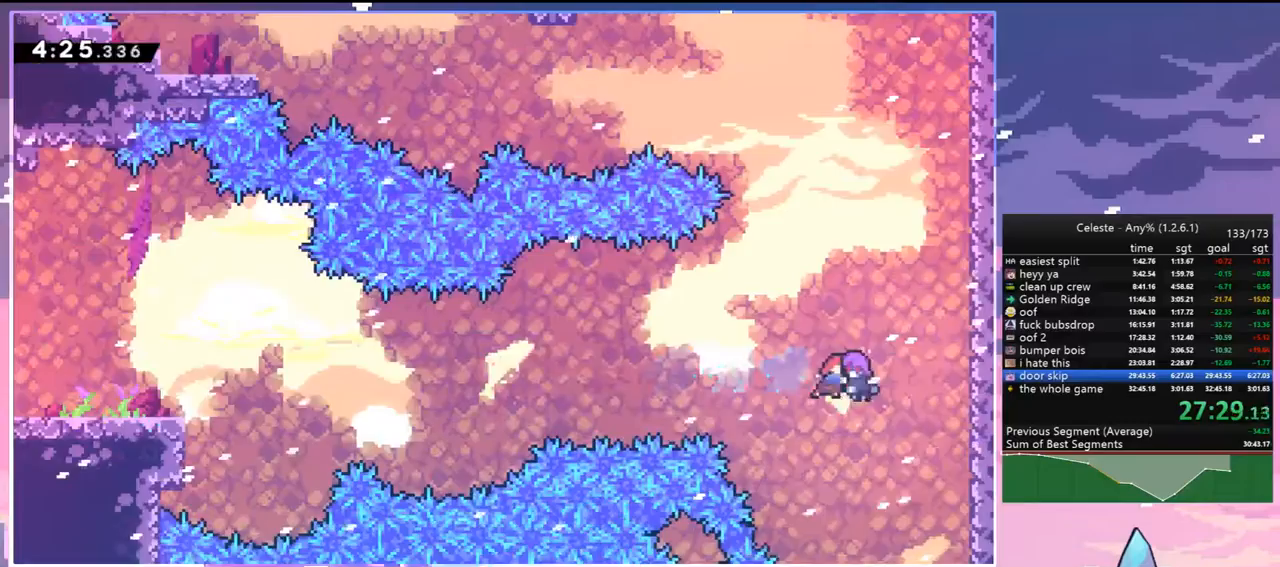
{"keys": ["up"], "events": [[283, "dash", "down"], [383, "dash", "up"]]}
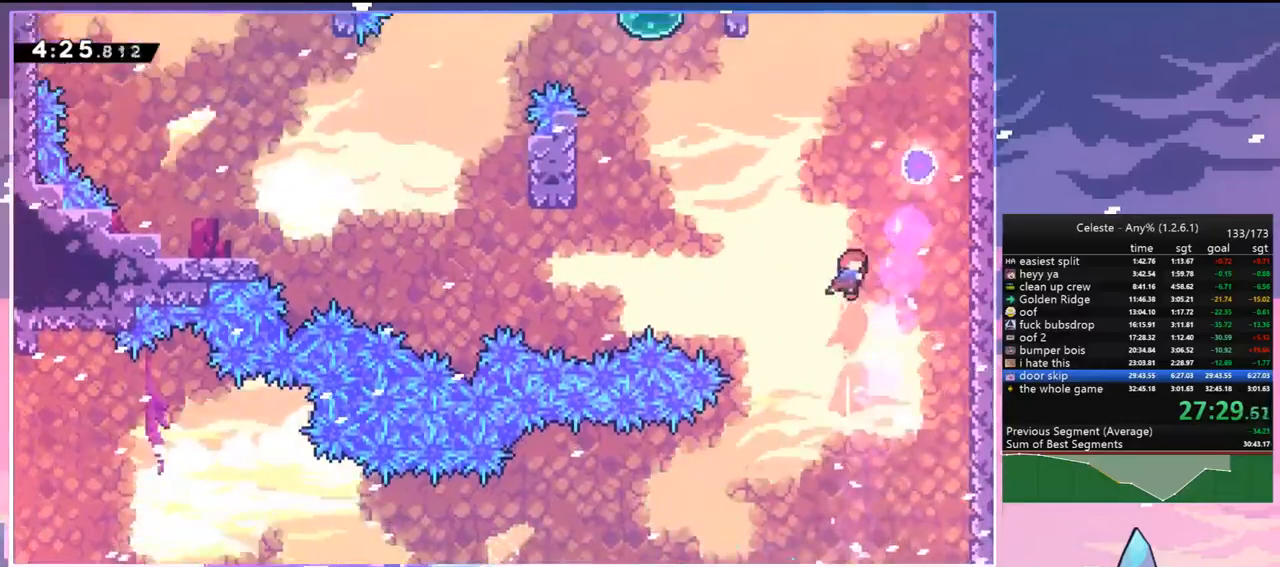
{"keys": ["down", "left"], "events": [[17, "dash", "down"], [17, "right", "down"], [100, "dash", "up"], [100, "up", "up"], [150, "right", "up"], [250, "down", "down"], [250, "left", "down"]]}
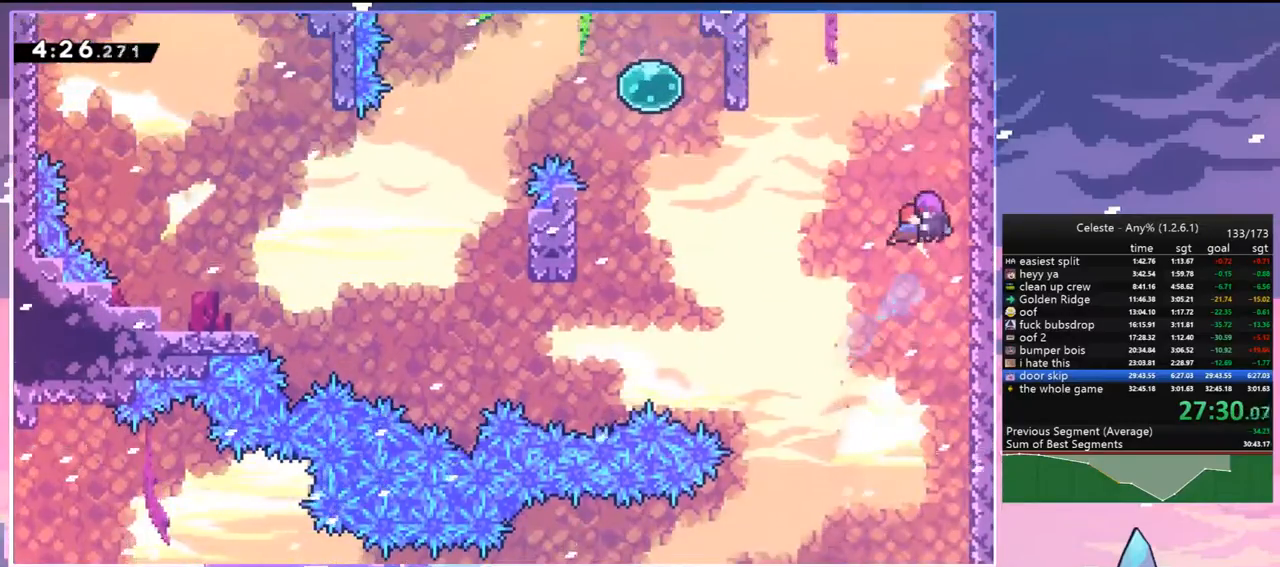
{"keys": ["left"], "events": [[267, "dash", "down"], [450, "dash", "up"], [500, "down", "up"]]}
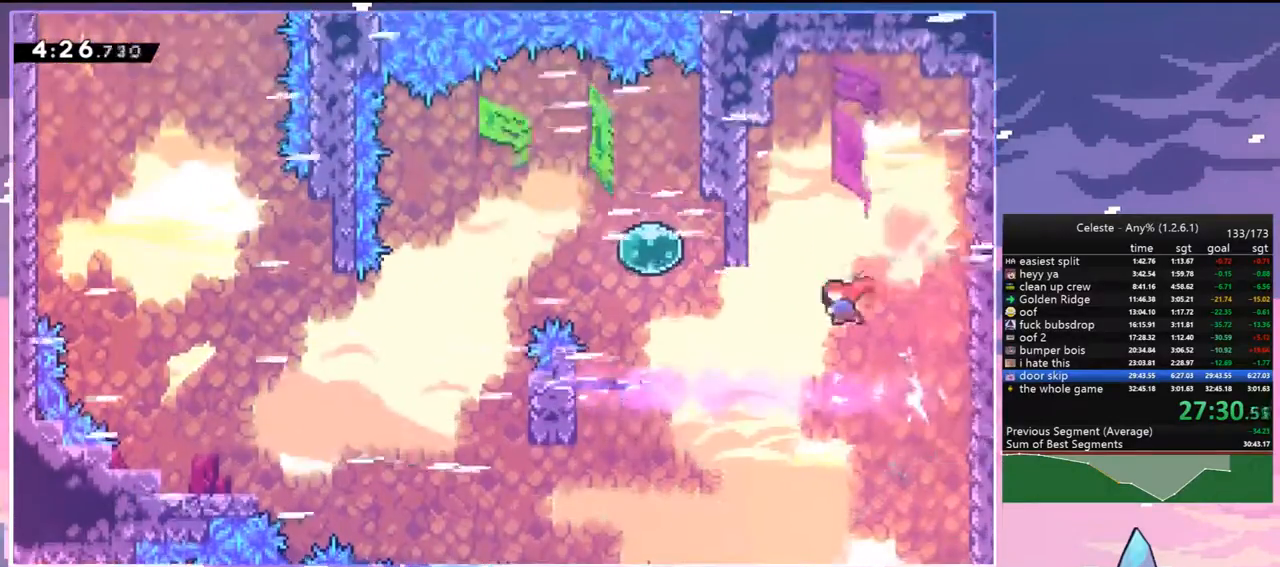
{"keys": ["dash", "left"], "events": [[100, "up", "down"], [133, "dash", "down"], [283, "dash", "up"], [367, "up", "up"], [417, "dash", "down"]]}
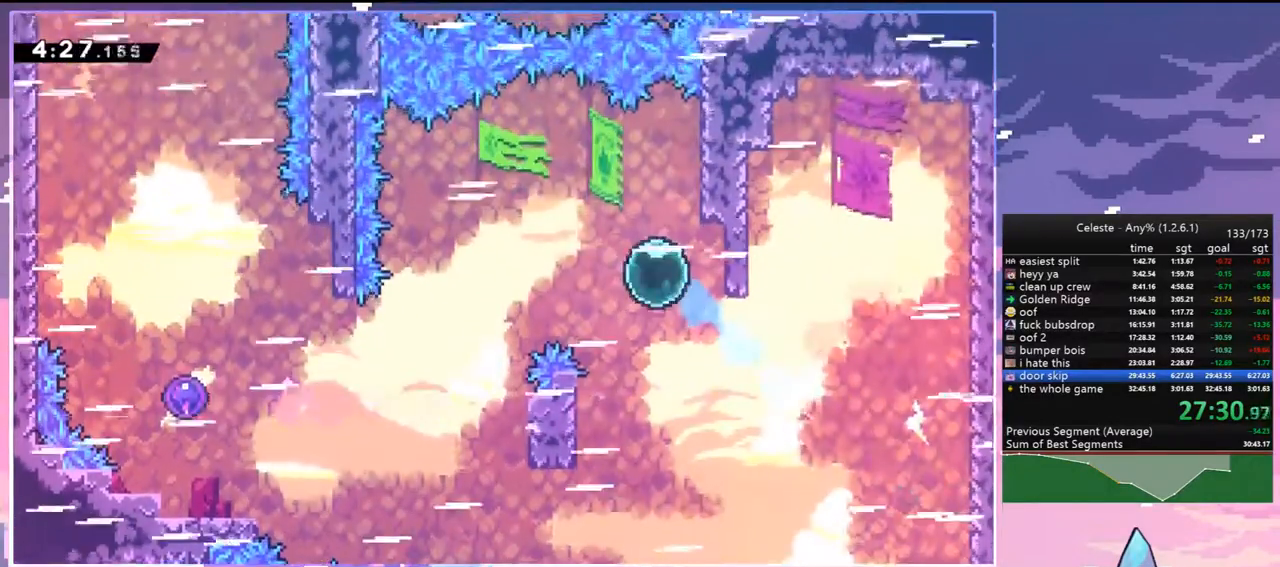
{"keys": ["left"], "events": [[117, "dash", "up"], [150, "down", "down"], [250, "dash", "down"], [383, "dash", "up"], [433, "down", "up"]]}
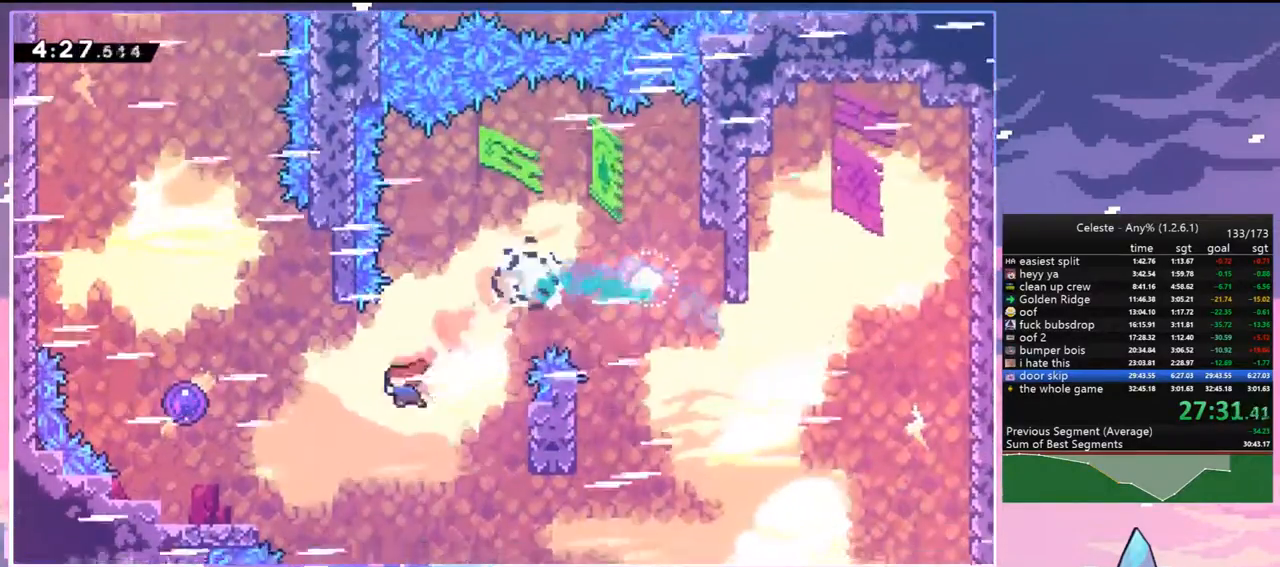
{"keys": ["left", "up"], "events": [[33, "dash", "down"], [167, "dash", "up"], [267, "up", "down"]]}
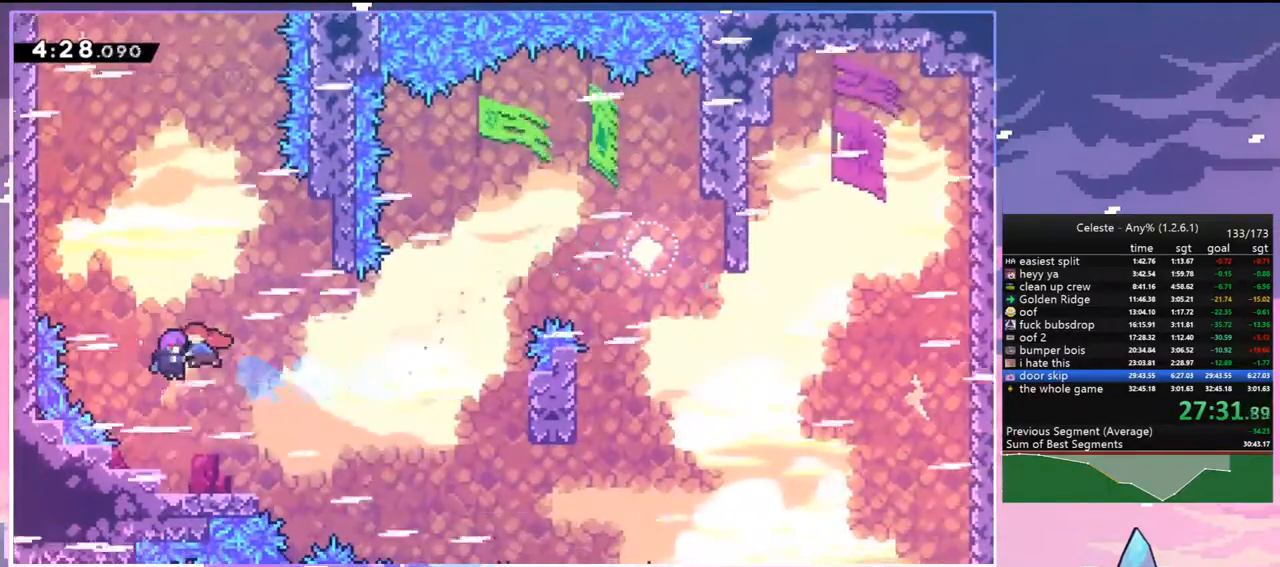
{"keys": ["left", "up"], "events": []}
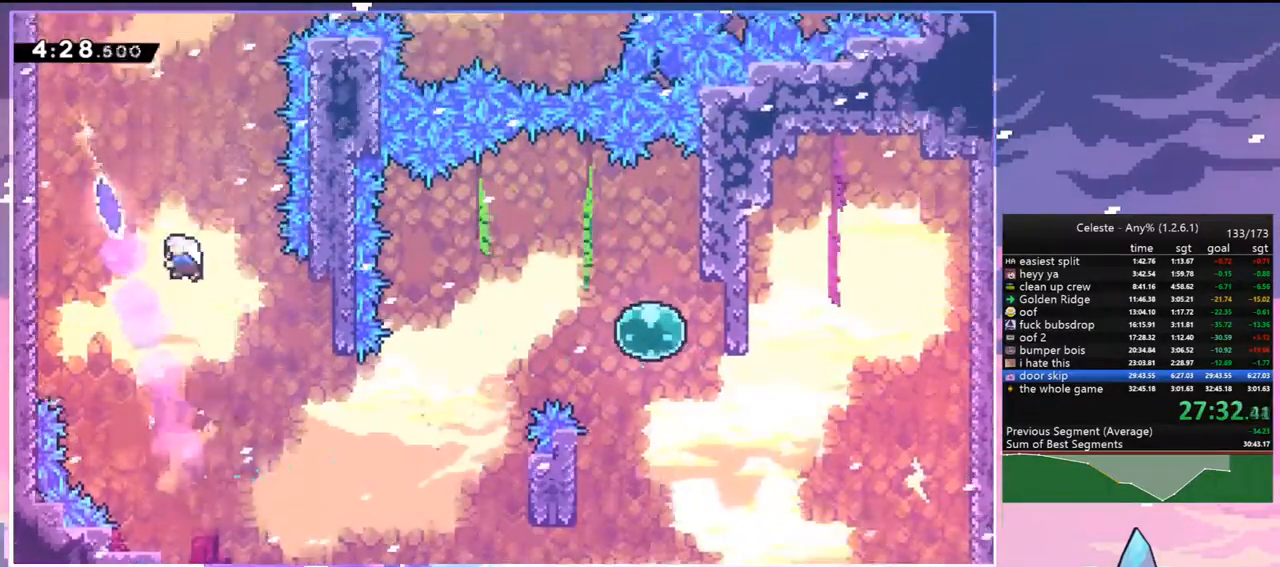
{"keys": ["right", "up"], "events": [[17, "dash", "down"], [150, "dash", "up"], [200, "left", "up"], [200, "right", "down"]]}